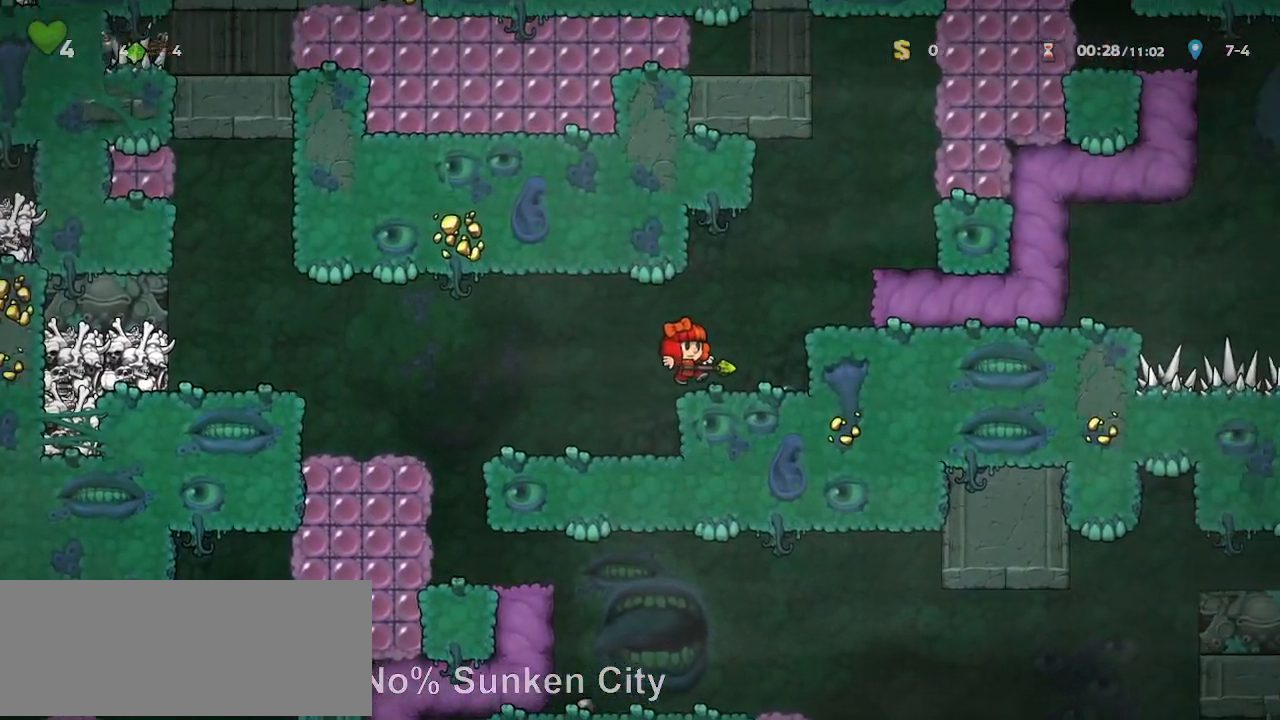
Gameplay with keyboard; each line is a JSON object with the keys held at the frame after it. "events" lists presses ("down") and releases ("up") of "a", "door", "down", "left", "right", "run", "s", "up", "x" and "z" between this image and that frame as [ms after this image, input, new state], when the widget could be followed in between. No other keys are recorded. Mouse input is not recorded. Key names are as the overlay labels them; some are game actions (e.g. jump) rather than physical keys.
{"keys": ["right"]}
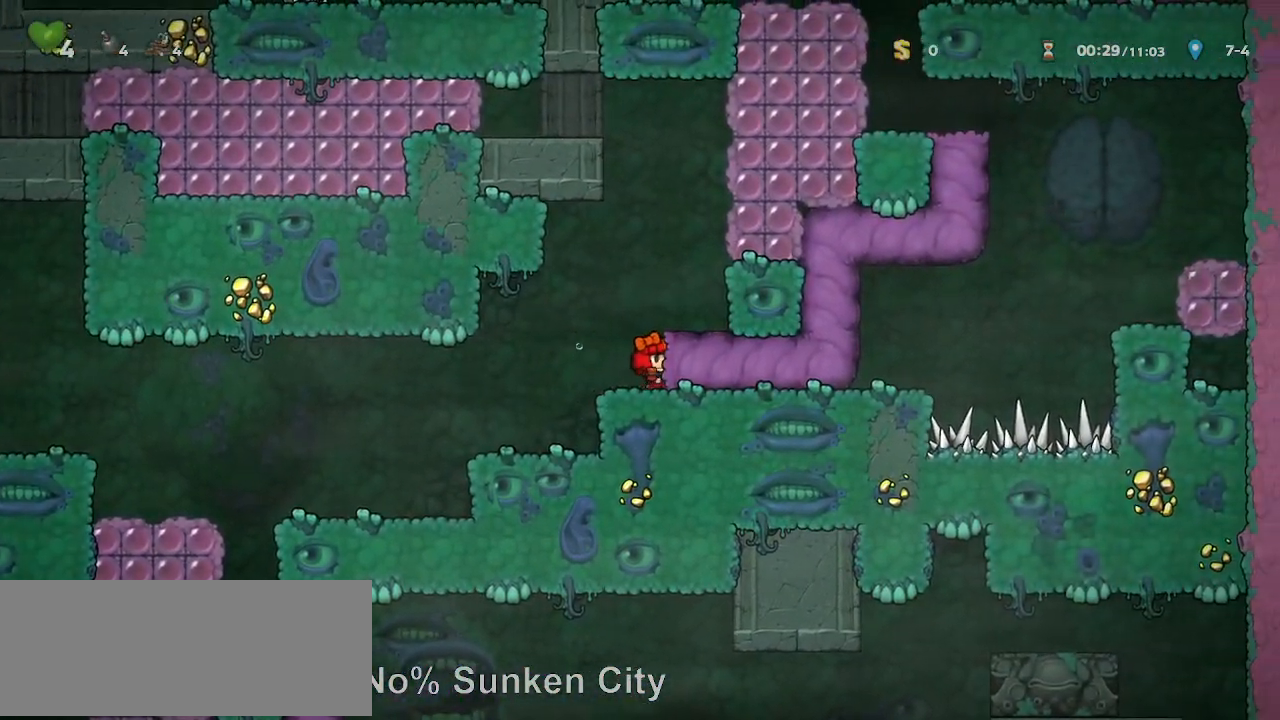
{"keys": [], "events": [[117, "right", "up"]]}
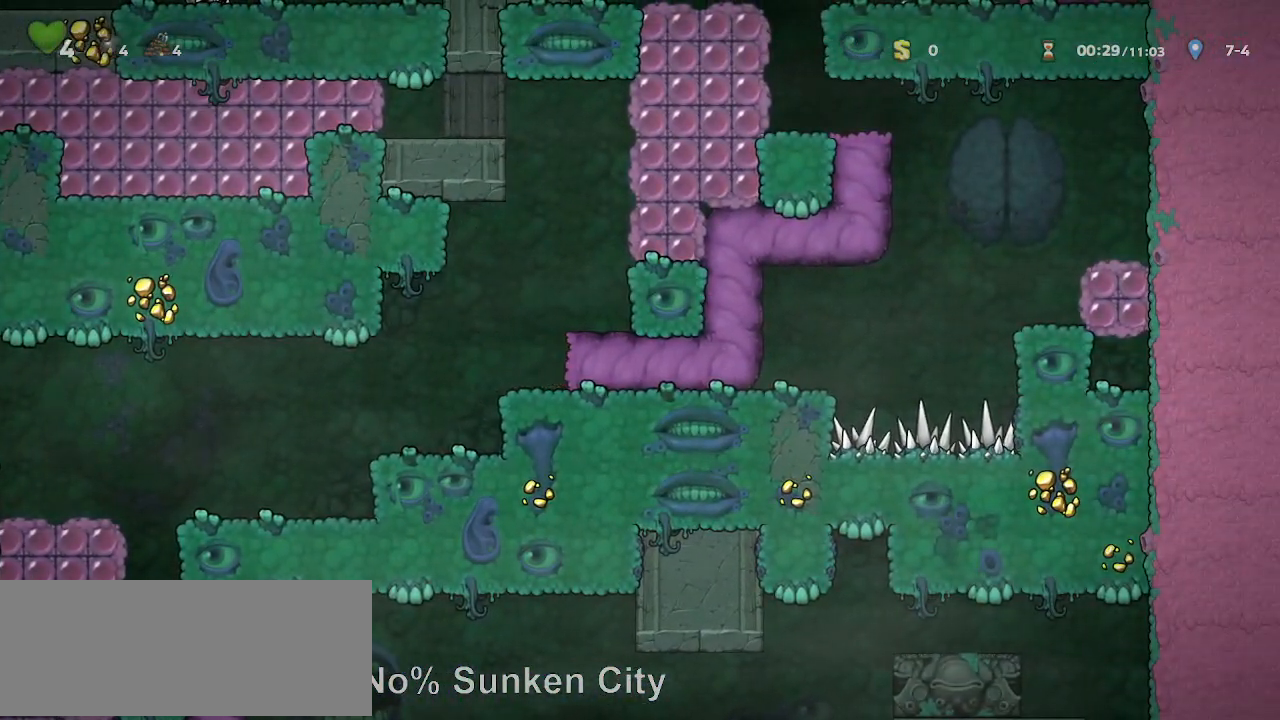
{"keys": [], "events": []}
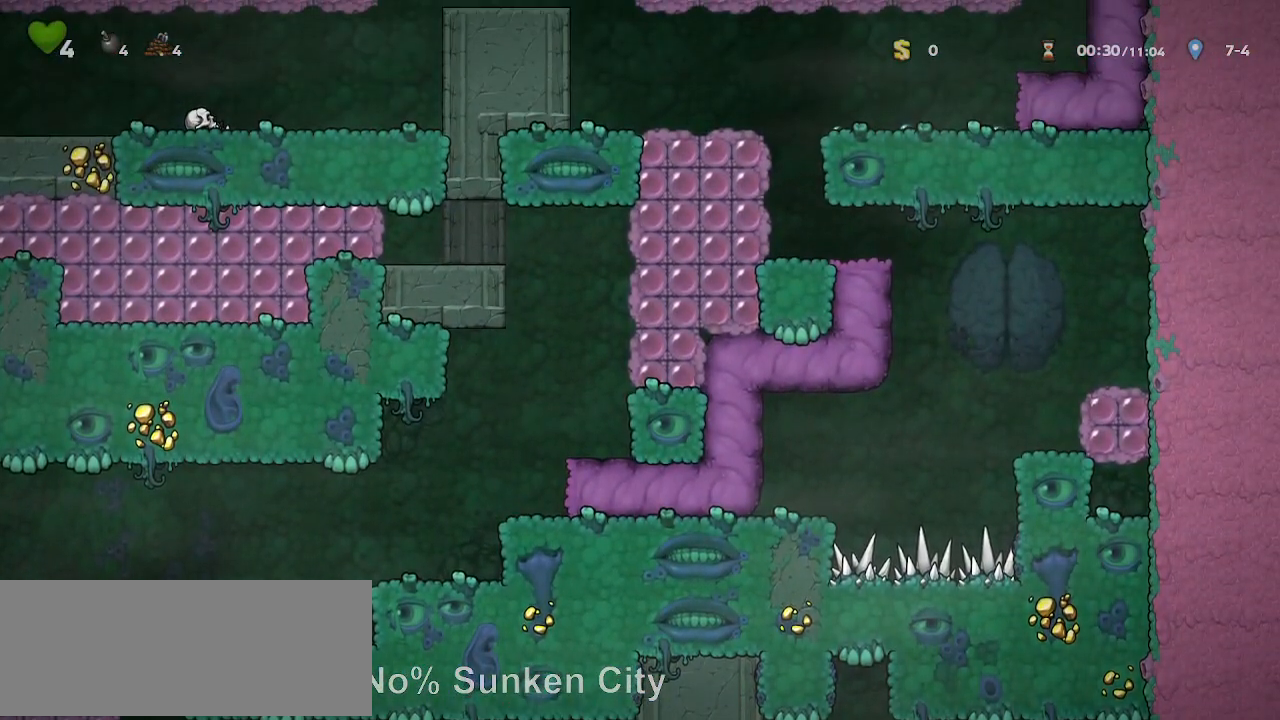
{"keys": [], "events": []}
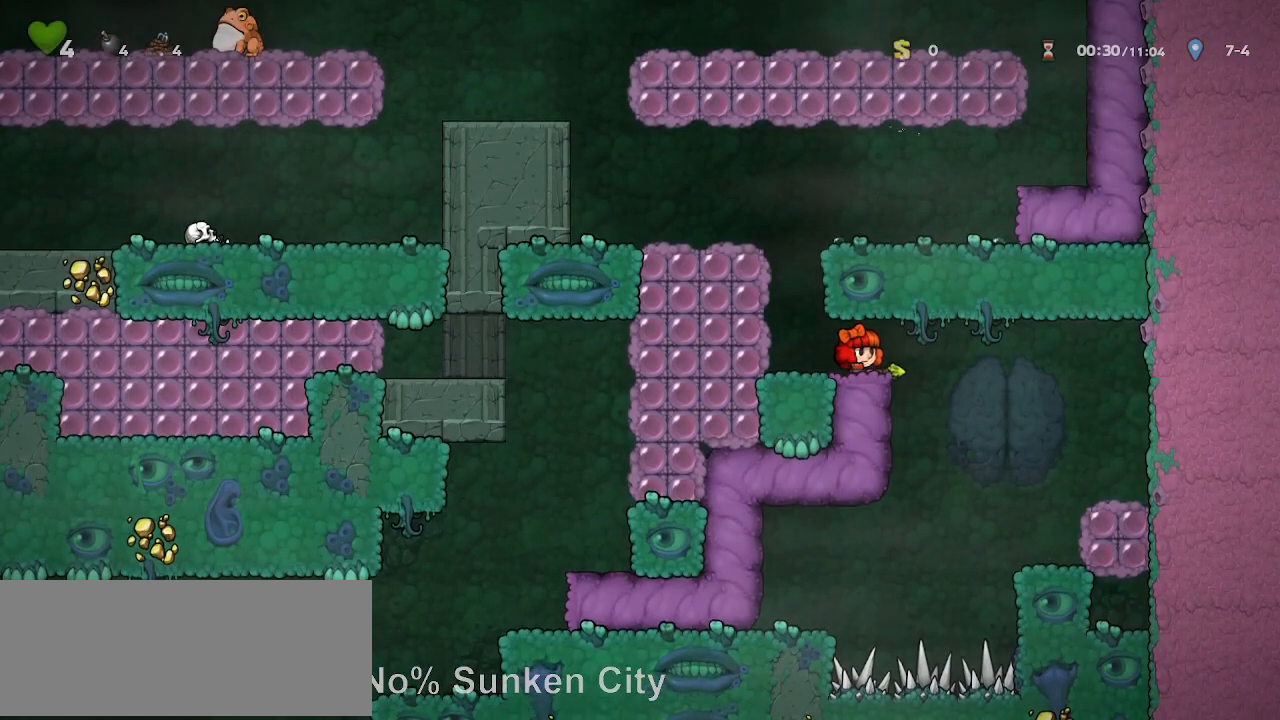
{"keys": ["left"], "events": [[350, "left", "down"]]}
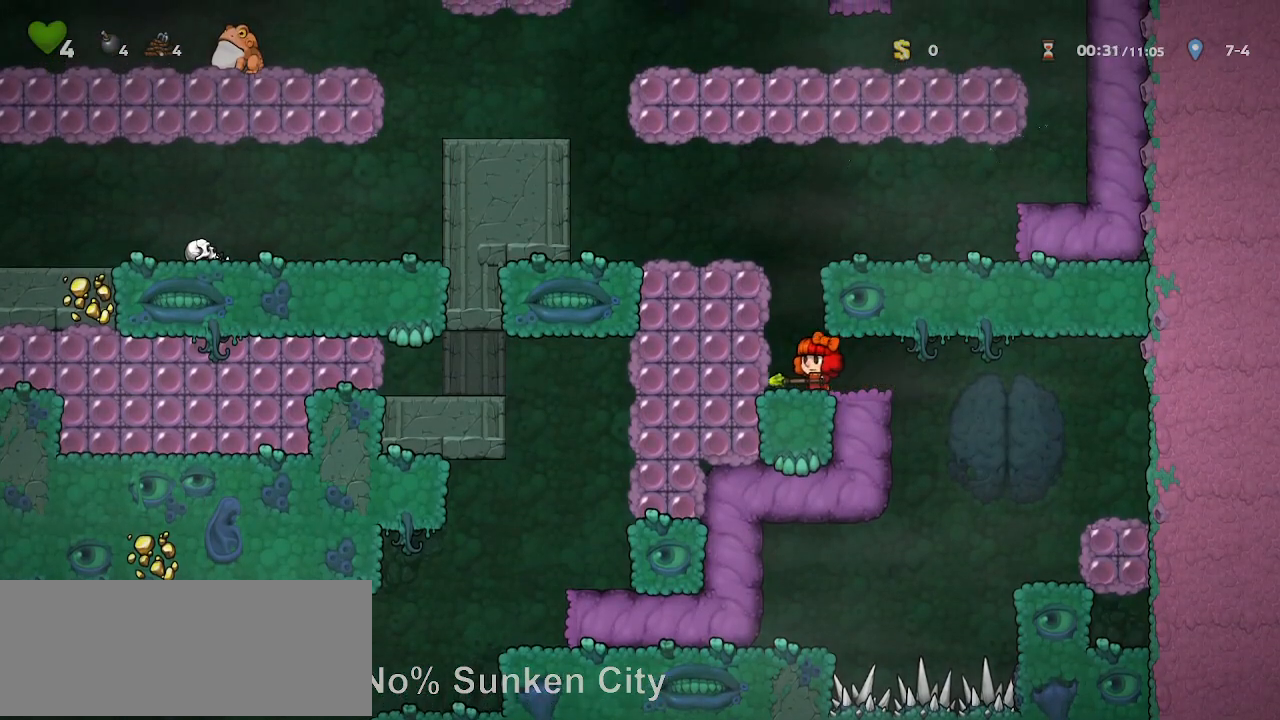
{"keys": ["right"]}